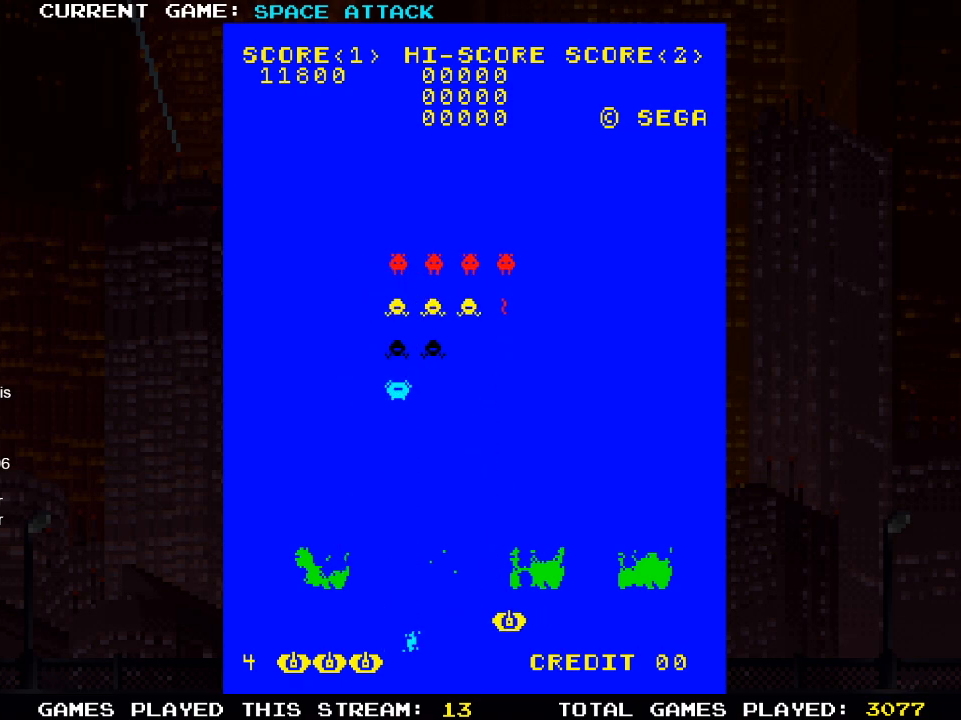
Gameplay with a controller (PlayStation layout); each line is a JSON object with the inputs held at the frame after it. "events" lists button and stick changes between this image and that frame as [ms after this image, input, new state], when the widget could be followed in between.
{"buttons": [], "left_stick": "center", "right_stick": "center", "events": [[167, "DPAD_LEFT", "up"], [267, "SQUARE", "down"], [417, "SQUARE", "up"]]}
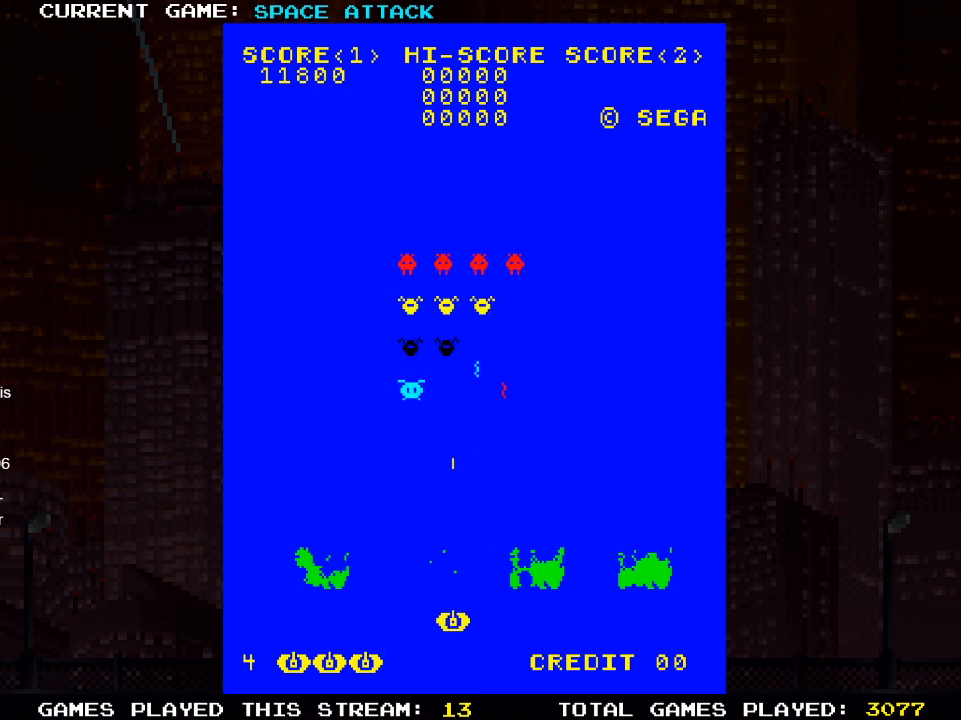
{"buttons": ["SQUARE"], "left_stick": "center", "right_stick": "center", "events": [[417, "DPAD_LEFT", "down"], [467, "DPAD_LEFT", "up"], [500, "SQUARE", "down"]]}
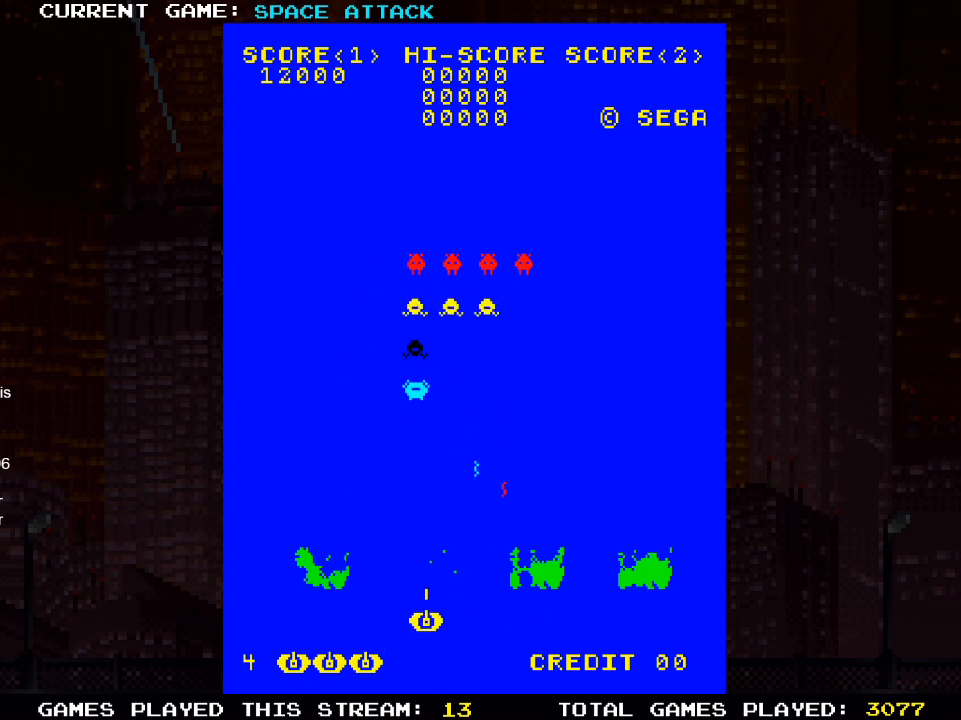
{"buttons": [], "left_stick": "center", "right_stick": "center", "events": [[100, "SQUARE", "up"], [167, "SQUARE", "down"], [283, "SQUARE", "up"]]}
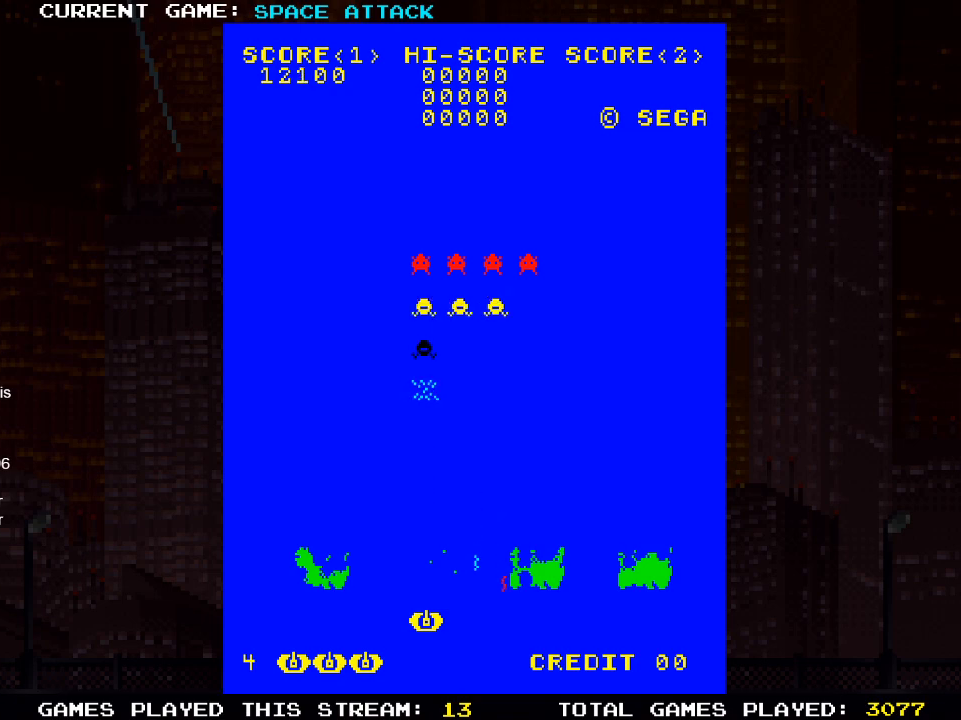
{"buttons": [], "left_stick": "center", "right_stick": "center", "events": [[450, "DPAD_RIGHT", "down"], [500, "DPAD_RIGHT", "up"]]}
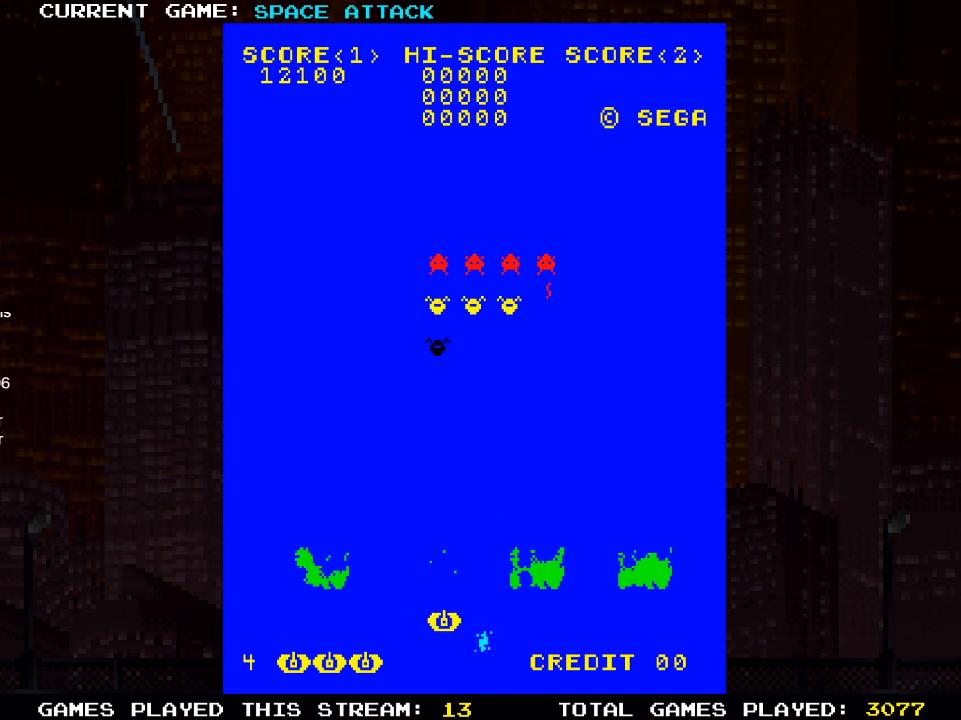
{"buttons": ["DPAD_RIGHT"], "left_stick": "center", "right_stick": "center", "events": [[33, "SQUARE", "down"], [133, "SQUARE", "up"], [483, "DPAD_RIGHT", "down"]]}
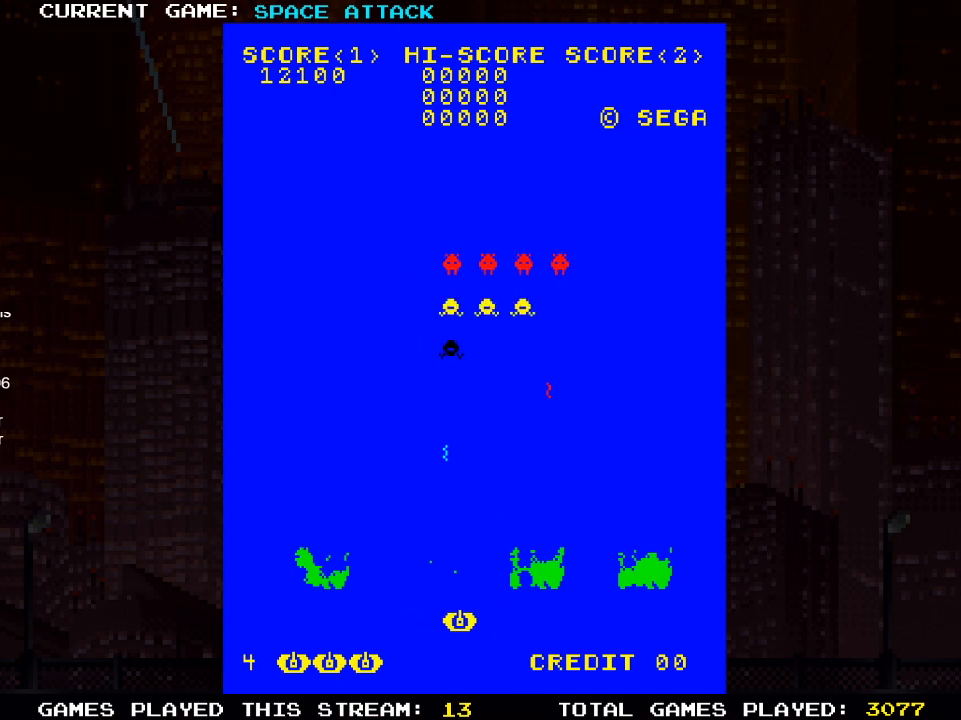
{"buttons": [], "left_stick": "center", "right_stick": "center", "events": [[33, "DPAD_RIGHT", "up"], [100, "SQUARE", "down"], [233, "SQUARE", "up"]]}
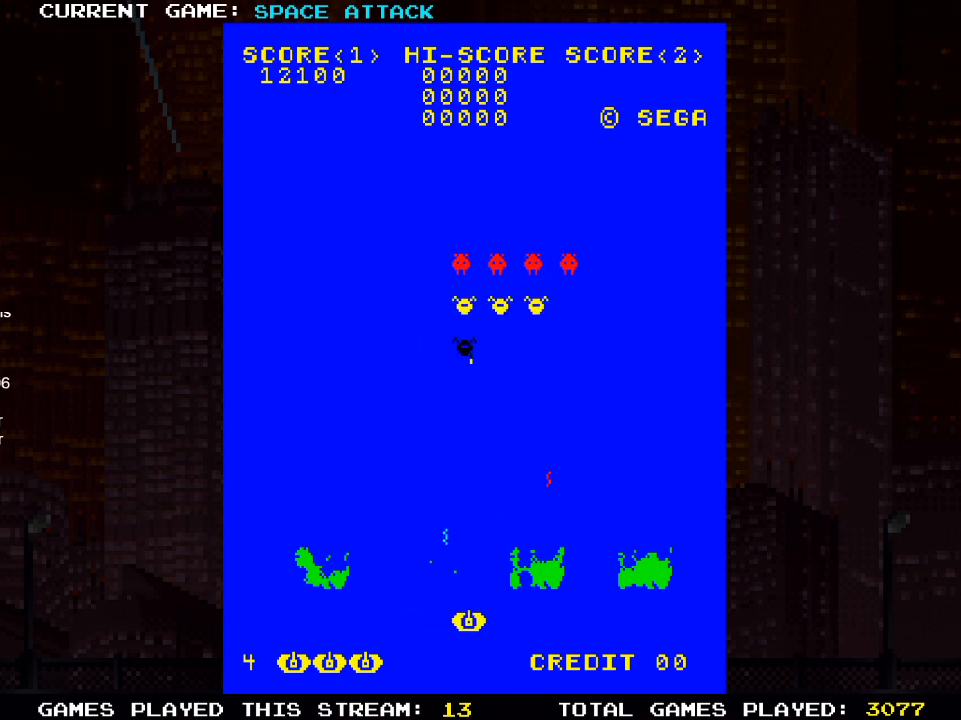
{"buttons": ["SQUARE"], "left_stick": "center", "right_stick": "center", "events": [[133, "DPAD_RIGHT", "down"], [183, "DPAD_RIGHT", "up"], [233, "SQUARE", "down"], [350, "SQUARE", "up"], [483, "SQUARE", "down"]]}
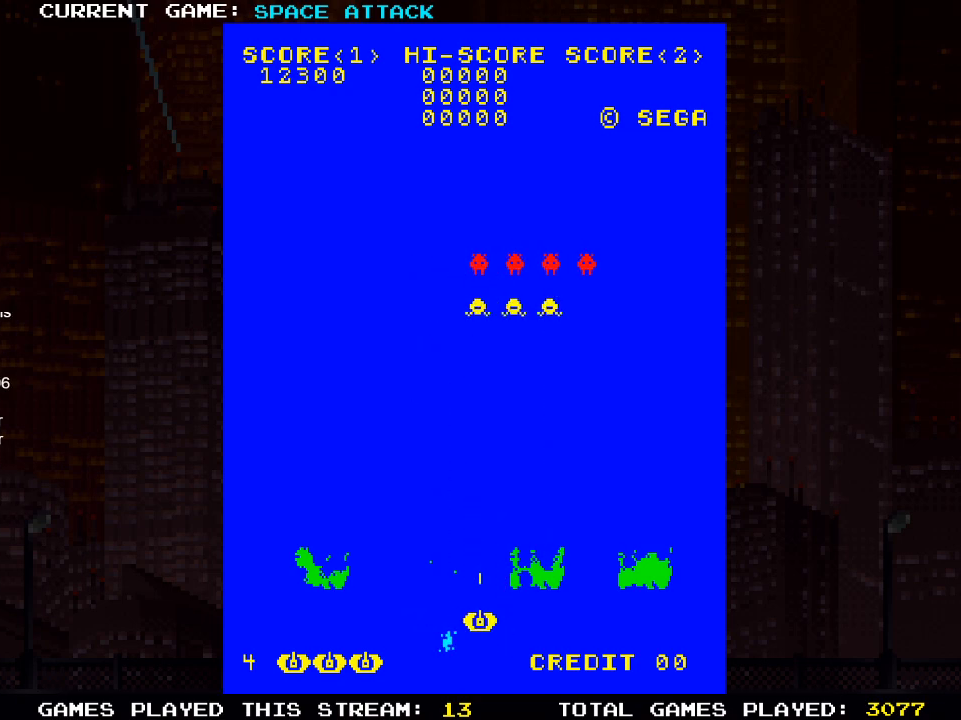
{"buttons": ["DPAD_RIGHT"], "left_stick": "center", "right_stick": "center", "events": [[100, "SQUARE", "up"], [267, "DPAD_RIGHT", "down"]]}
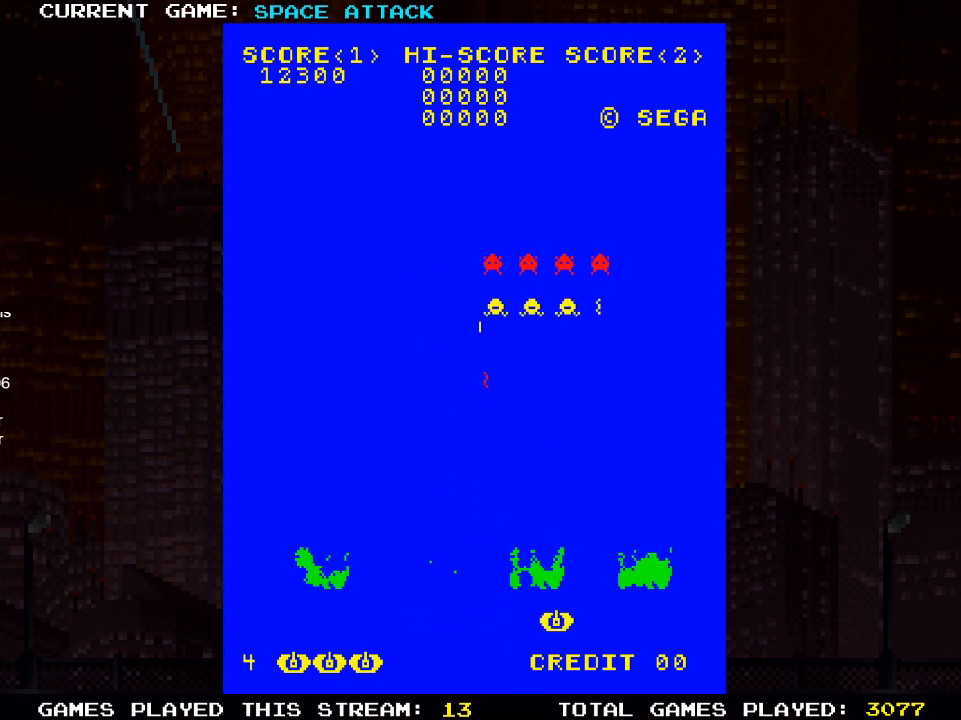
{"buttons": [], "left_stick": "center", "right_stick": "center", "events": [[183, "DPAD_RIGHT", "up"], [417, "SQUARE", "down"], [500, "SQUARE", "up"]]}
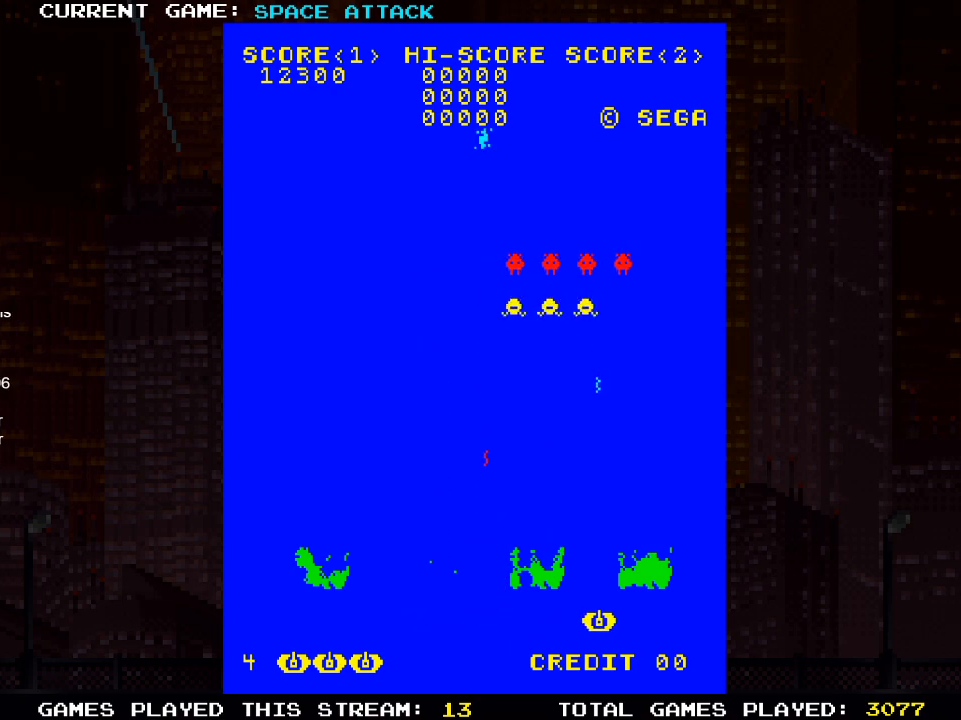
{"buttons": [], "left_stick": "center", "right_stick": "center", "events": [[100, "SQUARE", "down"], [183, "SQUARE", "up"], [367, "DPAD_LEFT", "down"], [433, "DPAD_LEFT", "up"]]}
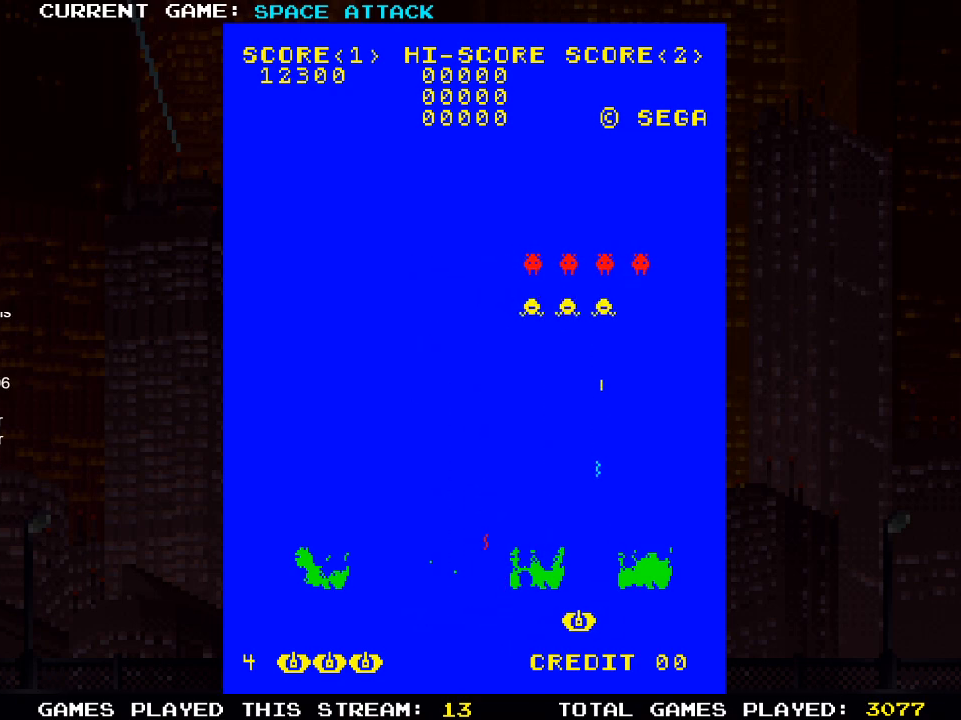
{"buttons": [], "left_stick": "center", "right_stick": "center", "events": [[317, "DPAD_LEFT", "down"], [383, "DPAD_LEFT", "up"]]}
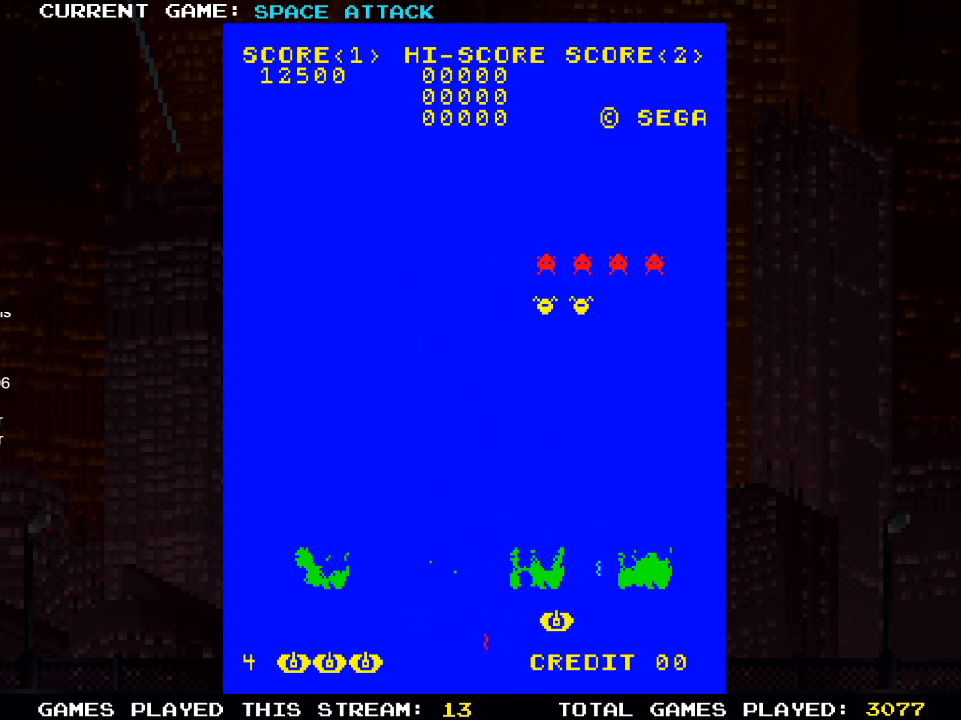
{"buttons": ["SQUARE"], "left_stick": "center", "right_stick": "center", "events": [[400, "DPAD_RIGHT", "down"], [483, "DPAD_RIGHT", "up"], [483, "SQUARE", "down"]]}
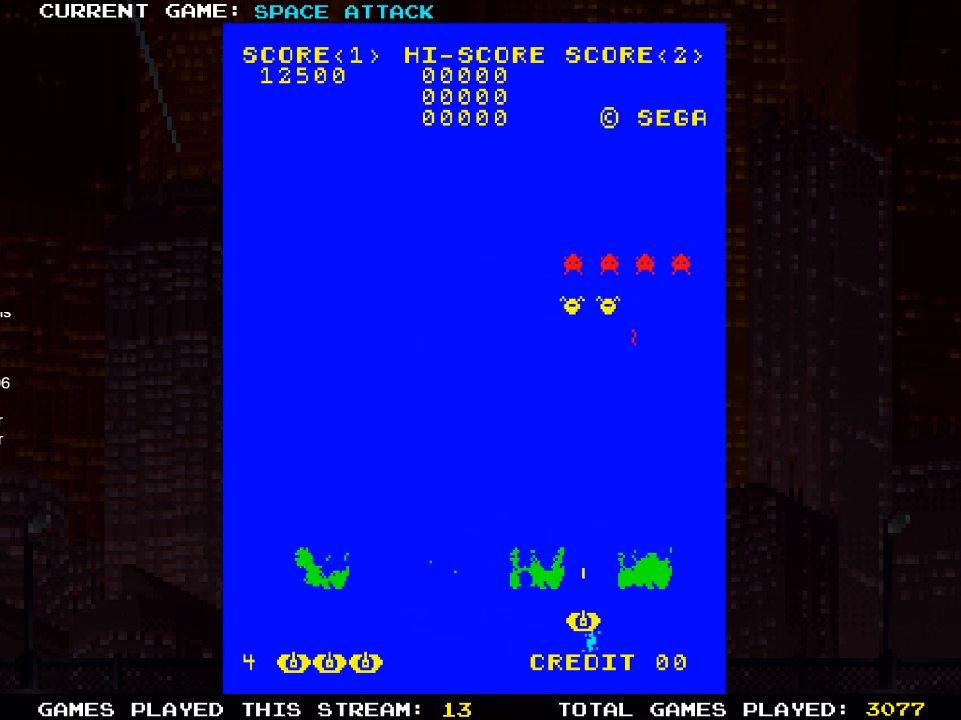
{"buttons": [], "left_stick": "center", "right_stick": "center", "events": [[117, "SQUARE", "up"]]}
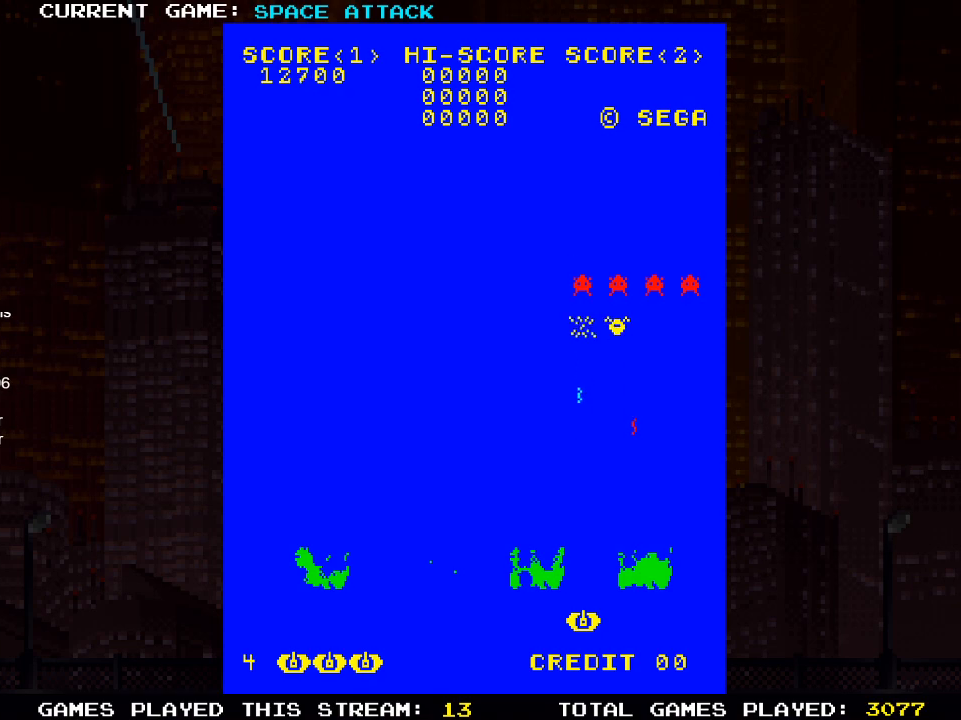
{"buttons": ["DPAD_LEFT"], "left_stick": "center", "right_stick": "center", "events": [[100, "DPAD_LEFT", "down"]]}
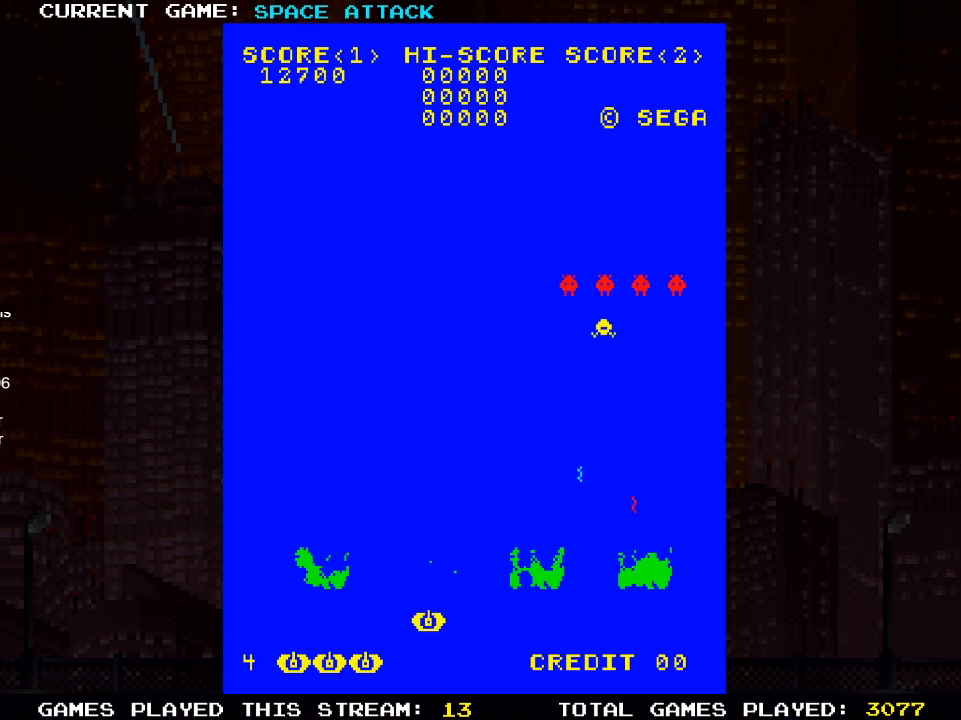
{"buttons": [], "left_stick": "center", "right_stick": "center", "events": [[150, "DPAD_LEFT", "up"]]}
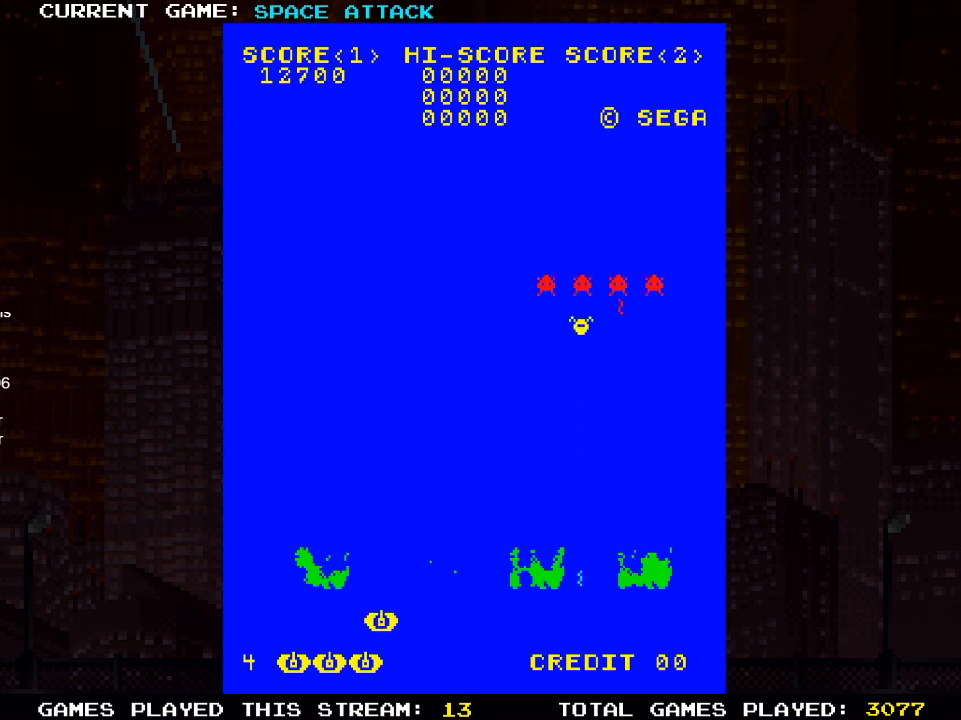
{"buttons": ["DPAD_RIGHT"], "left_stick": "center", "right_stick": "center", "events": [[17, "DPAD_RIGHT", "down"], [217, "DPAD_RIGHT", "up"], [400, "DPAD_RIGHT", "down"]]}
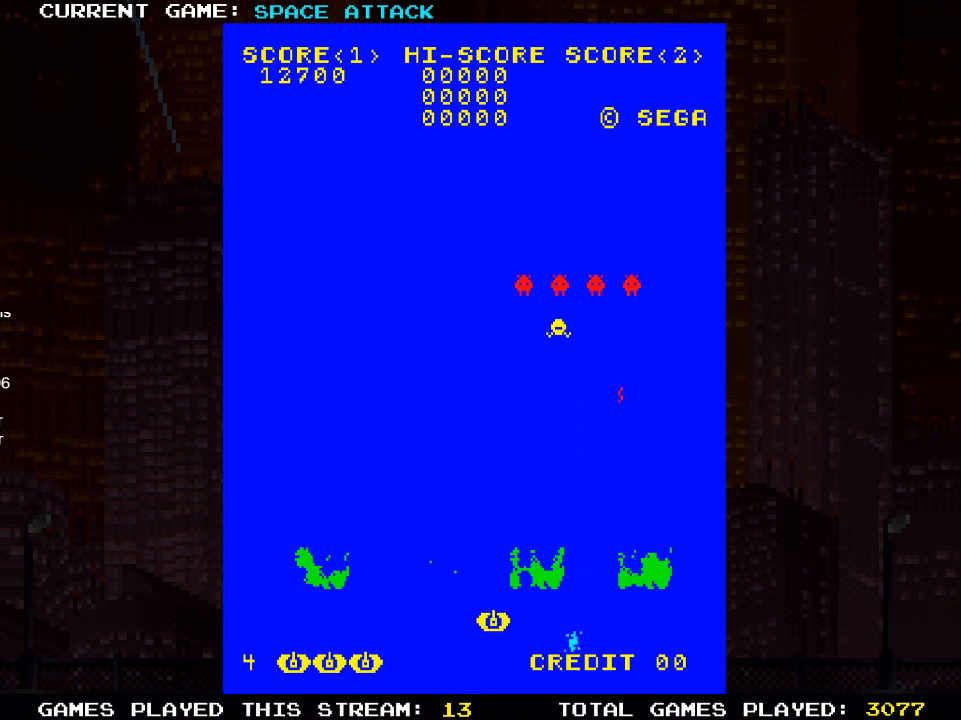
{"buttons": [], "left_stick": "center", "right_stick": "center", "events": [[17, "DPAD_RIGHT", "up"], [67, "SQUARE", "down"], [167, "SQUARE", "up"]]}
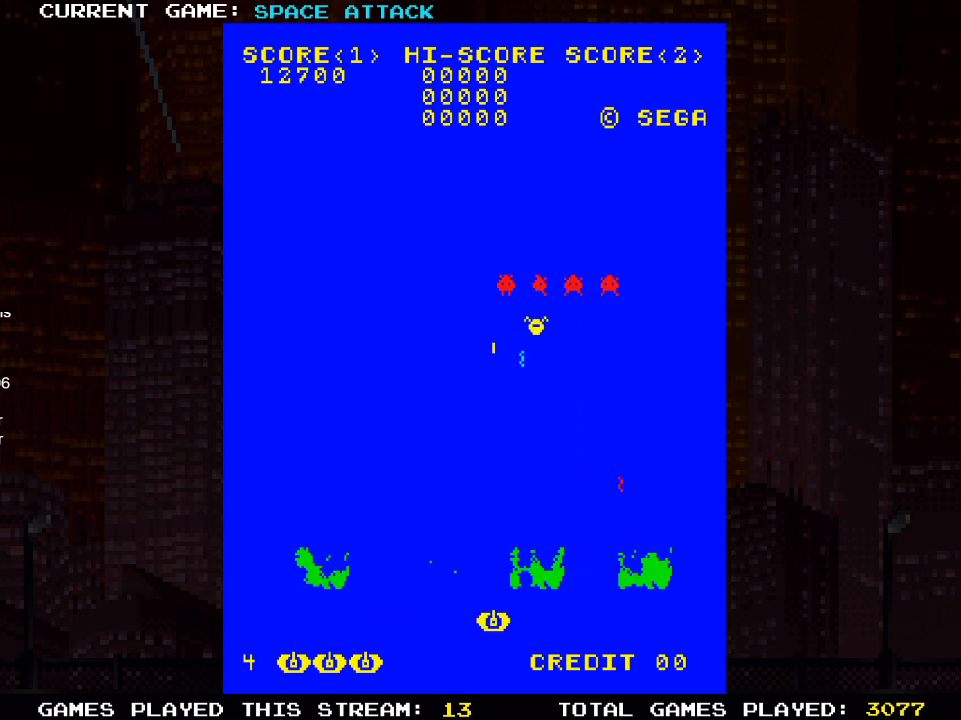
{"buttons": ["SQUARE"], "left_stick": "center", "right_stick": "center", "events": [[500, "SQUARE", "down"]]}
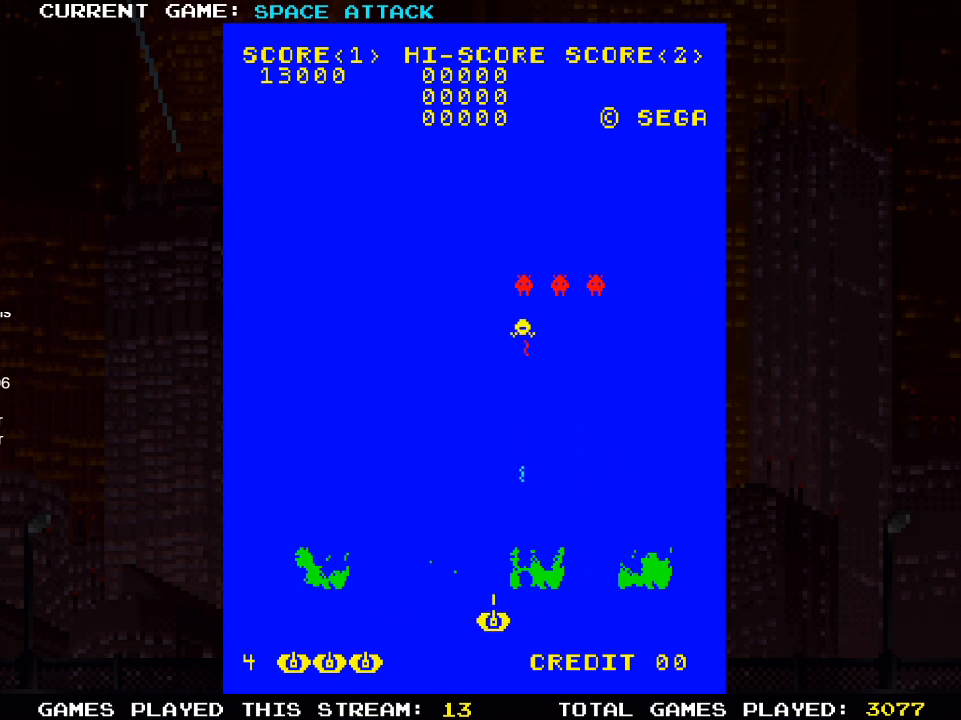
{"buttons": [], "left_stick": "center", "right_stick": "center", "events": [[133, "SQUARE", "up"], [267, "DPAD_LEFT", "down"], [383, "DPAD_LEFT", "up"]]}
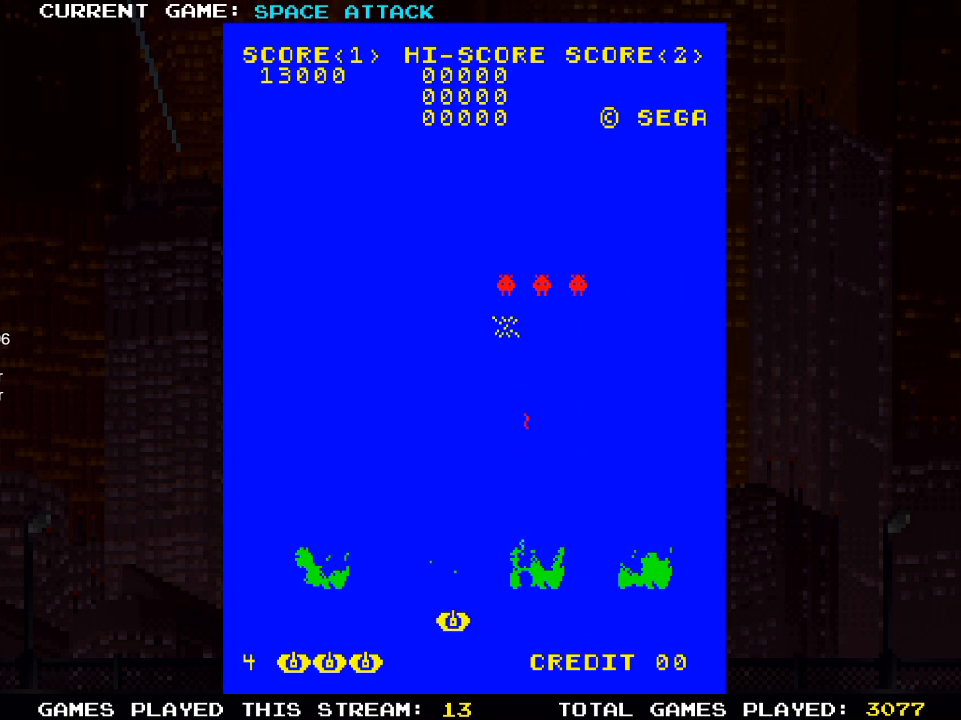
{"buttons": ["SQUARE"], "left_stick": "center", "right_stick": "center", "events": [[400, "SQUARE", "down"]]}
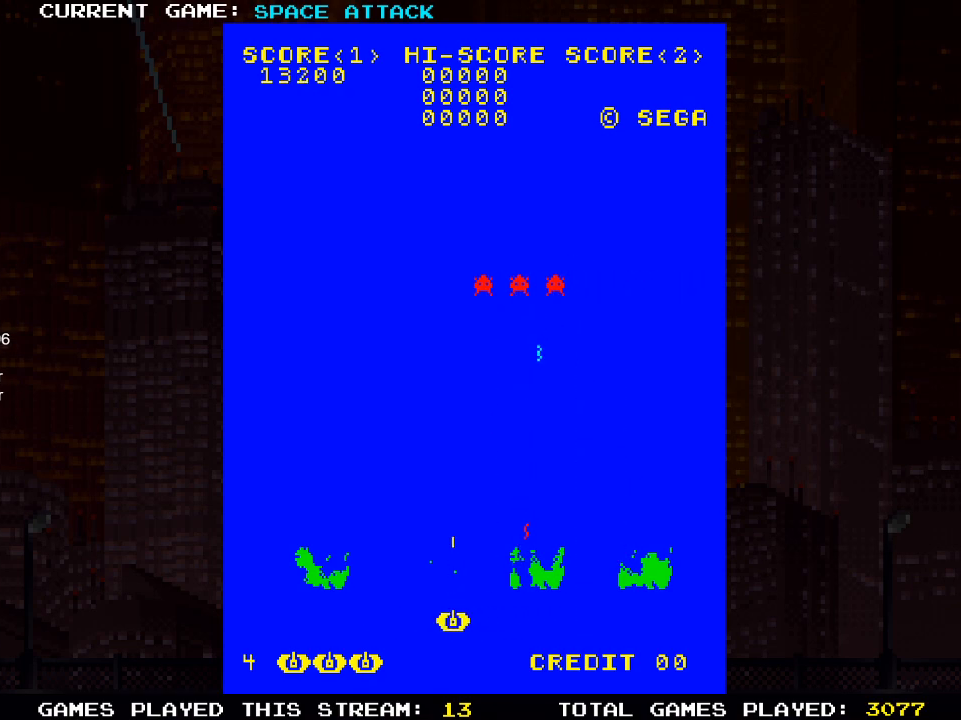
{"buttons": [], "left_stick": "center", "right_stick": "center", "events": [[50, "SQUARE", "up"]]}
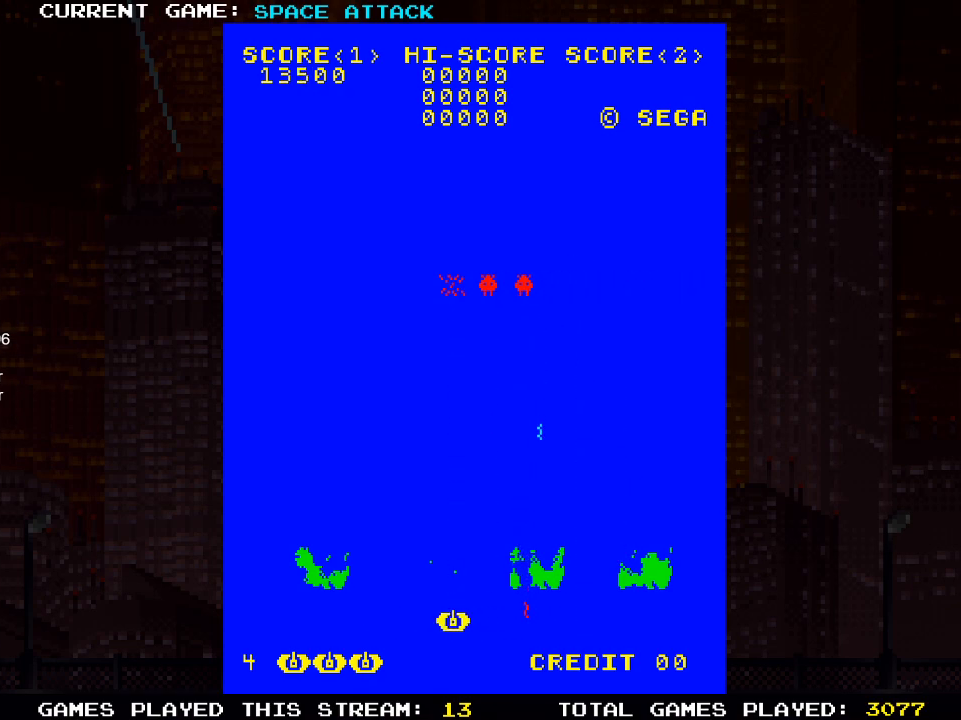
{"buttons": ["SQUARE"], "left_stick": "center", "right_stick": "center", "events": [[17, "DPAD_LEFT", "down"], [117, "DPAD_LEFT", "up"], [183, "SQUARE", "down"], [333, "SQUARE", "up"], [500, "SQUARE", "down"]]}
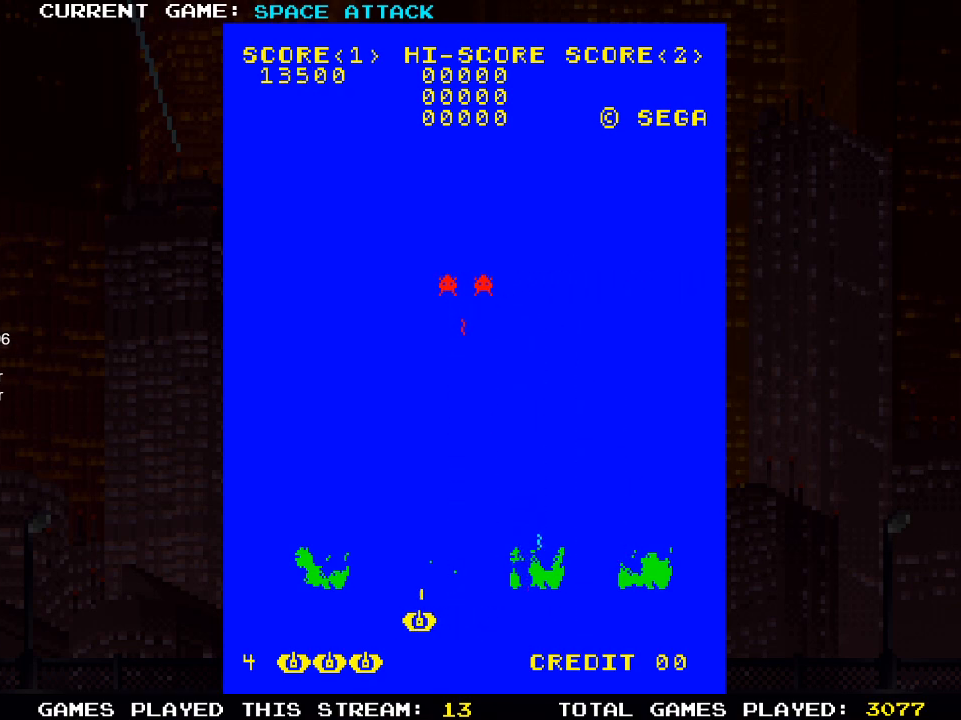
{"buttons": [], "left_stick": "center", "right_stick": "center", "events": [[100, "SQUARE", "up"]]}
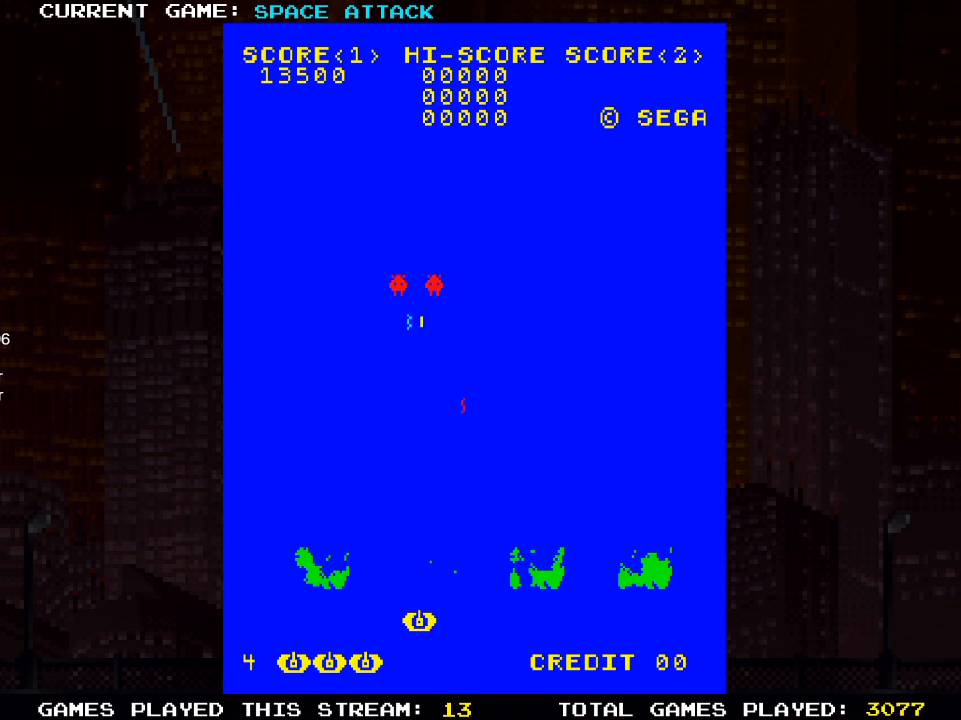
{"buttons": ["DPAD_RIGHT"], "left_stick": "center", "right_stick": "center", "events": [[317, "DPAD_RIGHT", "down"]]}
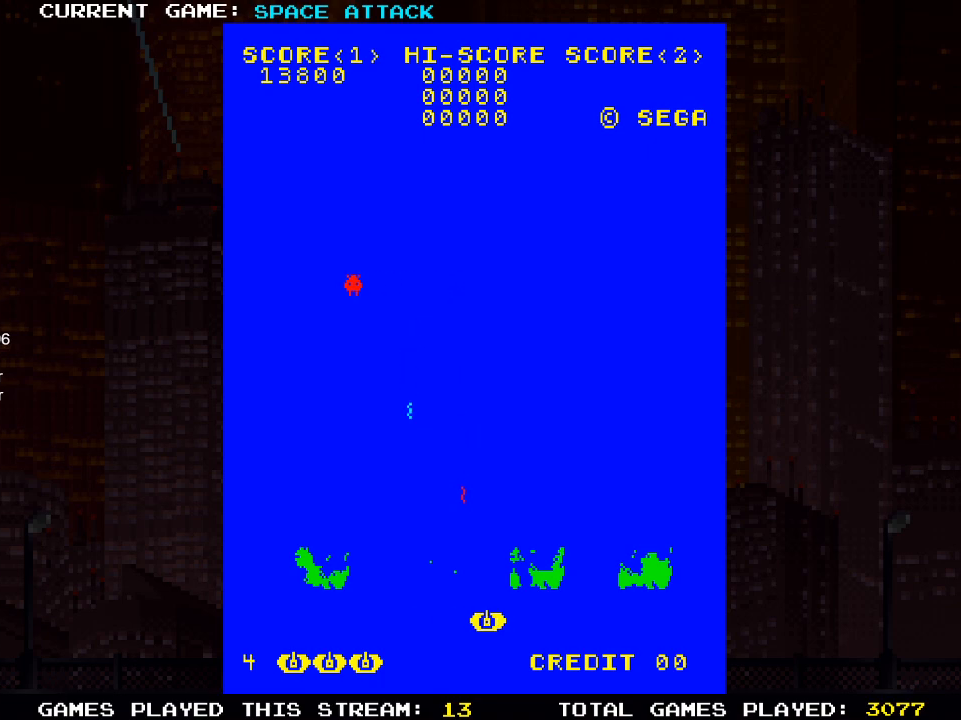
{"buttons": [], "left_stick": "center", "right_stick": "center", "events": [[117, "DPAD_RIGHT", "up"]]}
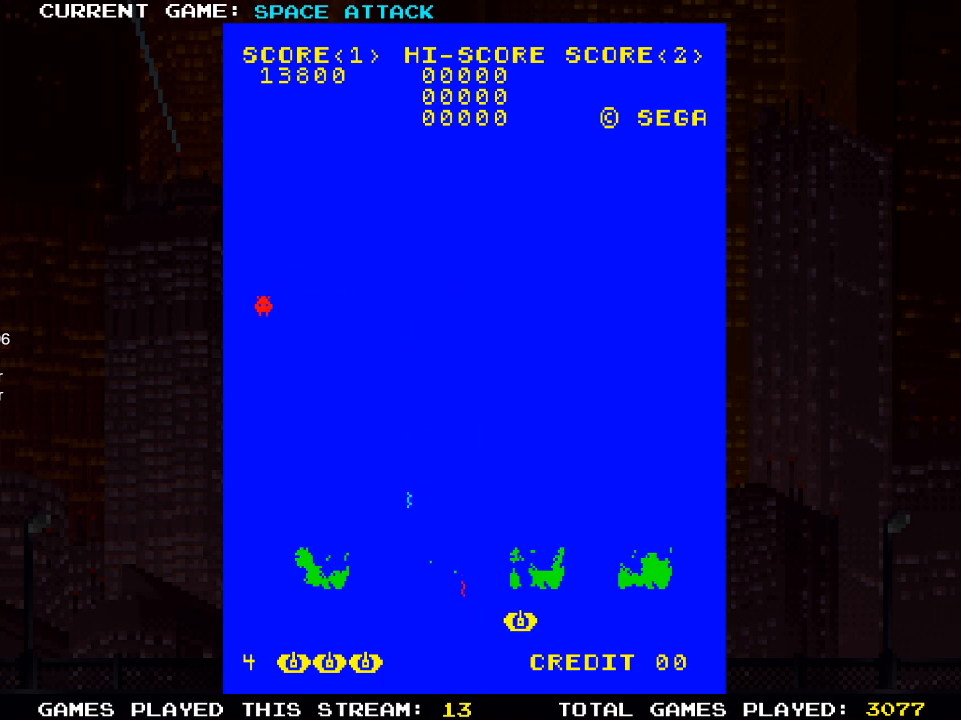
{"buttons": [], "left_stick": "center", "right_stick": "center", "events": [[117, "DPAD_RIGHT", "down"], [350, "DPAD_RIGHT", "up"]]}
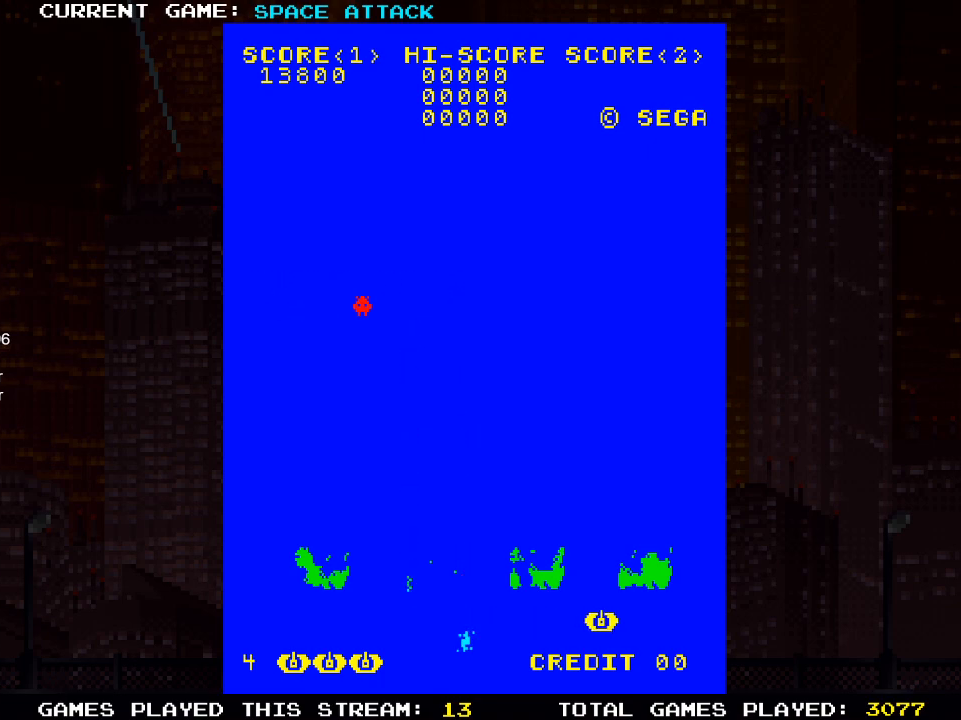
{"buttons": ["SQUARE"], "left_stick": "center", "right_stick": "center", "events": [[417, "SQUARE", "down"]]}
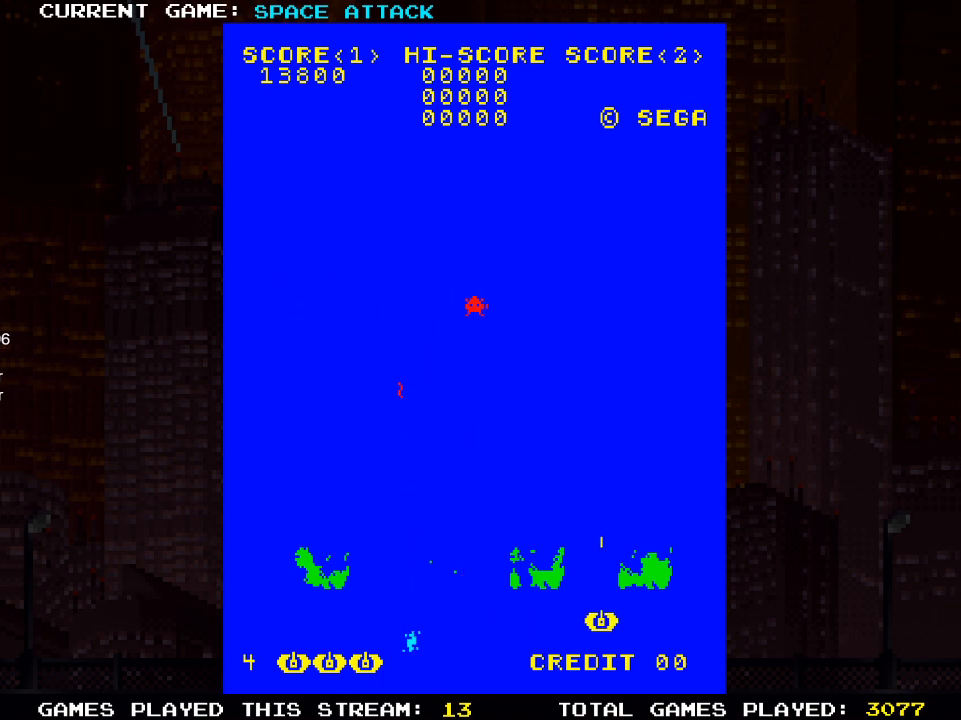
{"buttons": ["DPAD_LEFT"], "left_stick": "center", "right_stick": "center", "events": [[83, "SQUARE", "up"], [383, "DPAD_LEFT", "down"]]}
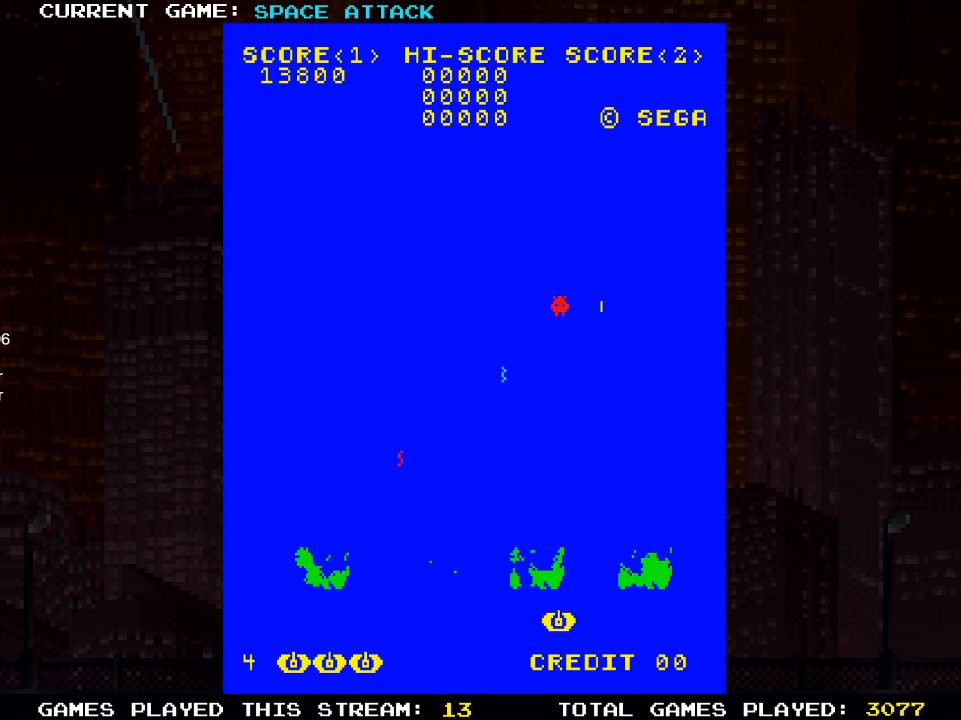
{"buttons": [], "left_stick": "center", "right_stick": "center", "events": [[467, "DPAD_LEFT", "up"]]}
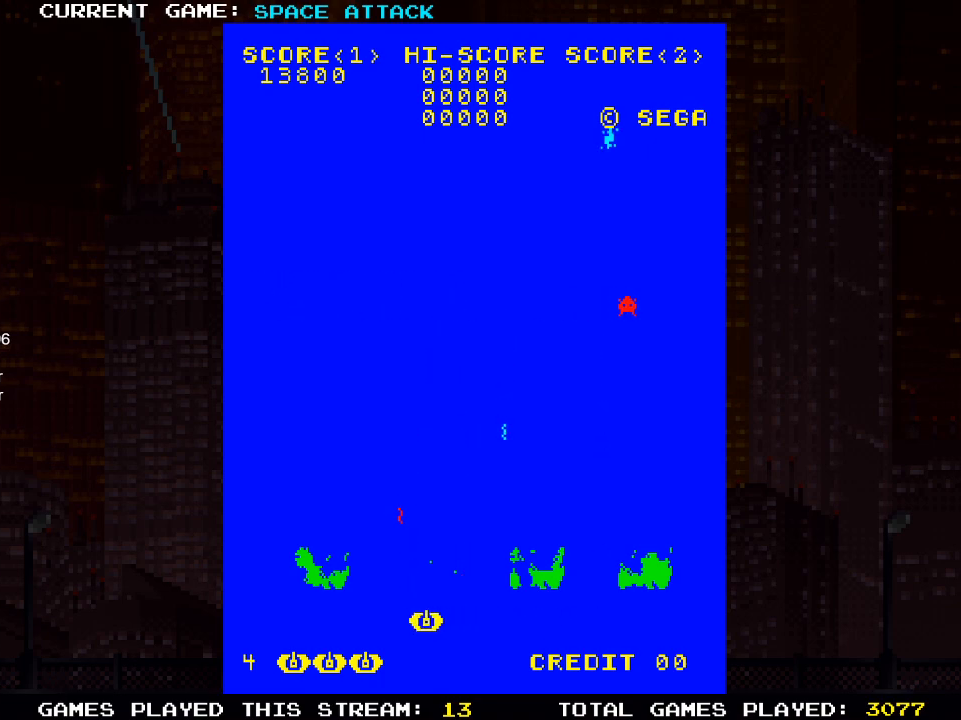
{"buttons": [], "left_stick": "center", "right_stick": "center", "events": [[433, "DPAD_RIGHT", "down"], [450, "DPAD_RIGHT", "up"]]}